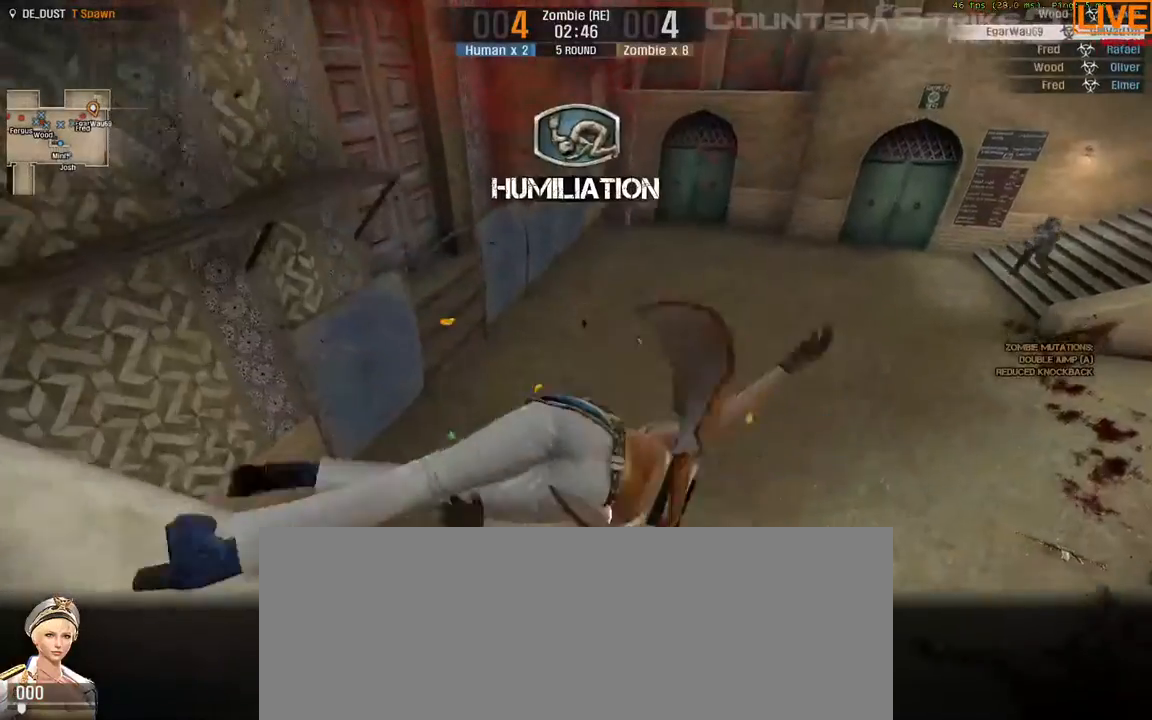
Gameplay with keyboard; each line is a JSON object with the keys held at the frame after it. "events" lists presses ("down") and releases ("up") of ".", "/", "0", "1", "2", "3", "4", "5", "6", "7", "8", "9", "a", "alt_l", "alt_r", "b", "backslash", "backspace", "c", "caps_lock", "comma", "ctrl_l", "ctrl_r", "d", "down", "e", "equals", "escape", "f", "f1", "f10", "f11", "f12", "f2", "f3", "f4", "f5", "f6", "f7", "f8", "f9", "g", "h", "i", "j", "k", "l", "lbracket", "left", "m", "minus", "n", "o", "p", "q", "quote", "r", "rbracket", "return", "right", "s", "semicolon", "shift_l", "shift_r", "space", "super", "t", "tab", "tilde", "u", "up", "v", "w", "x", "y" and "z" between this image and that frame as [ms after this image, input, new state], when the widget could be followed in between. No other keys are recorded. Mouse input is not recorded.
{"keys": ["tab"], "events": [[483, "tab", "down"]]}
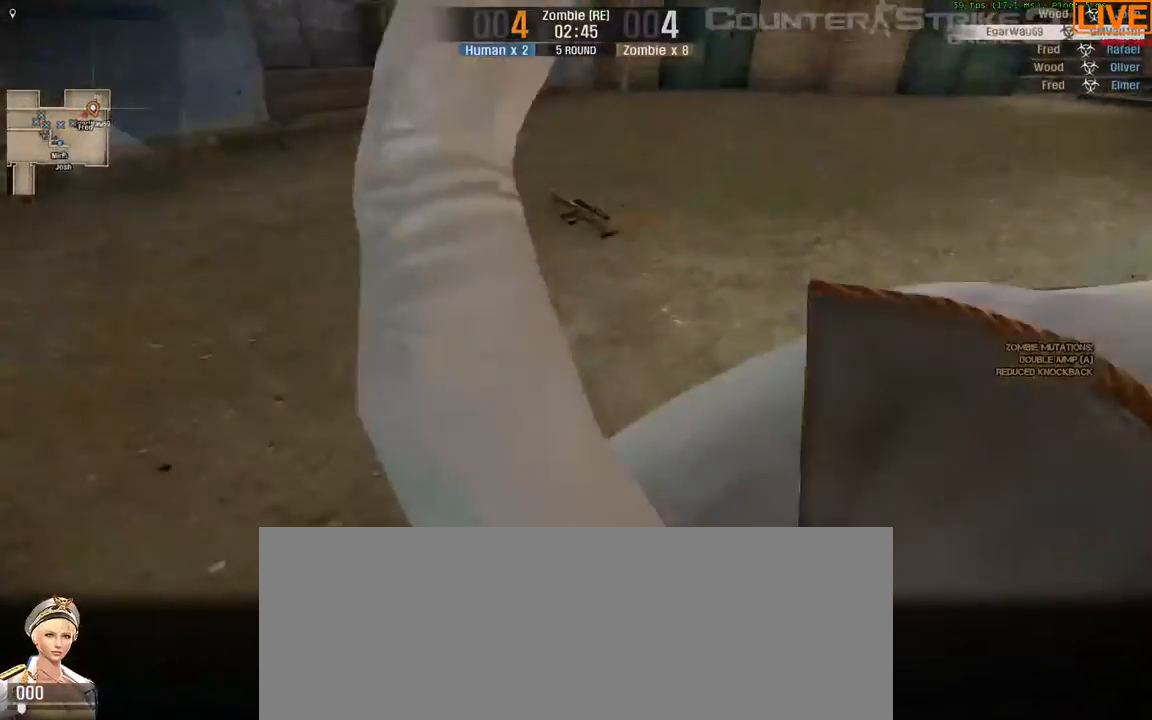
{"keys": ["tab"], "events": []}
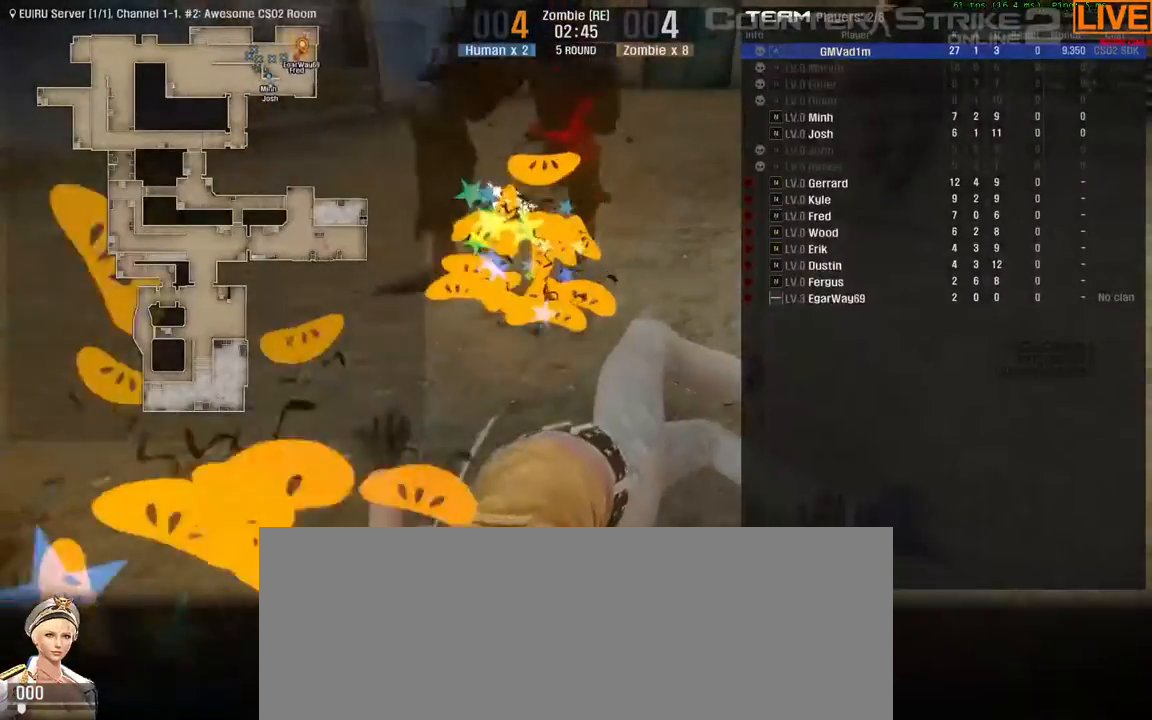
{"keys": ["tab", "w"], "events": [[500, "w", "down"]]}
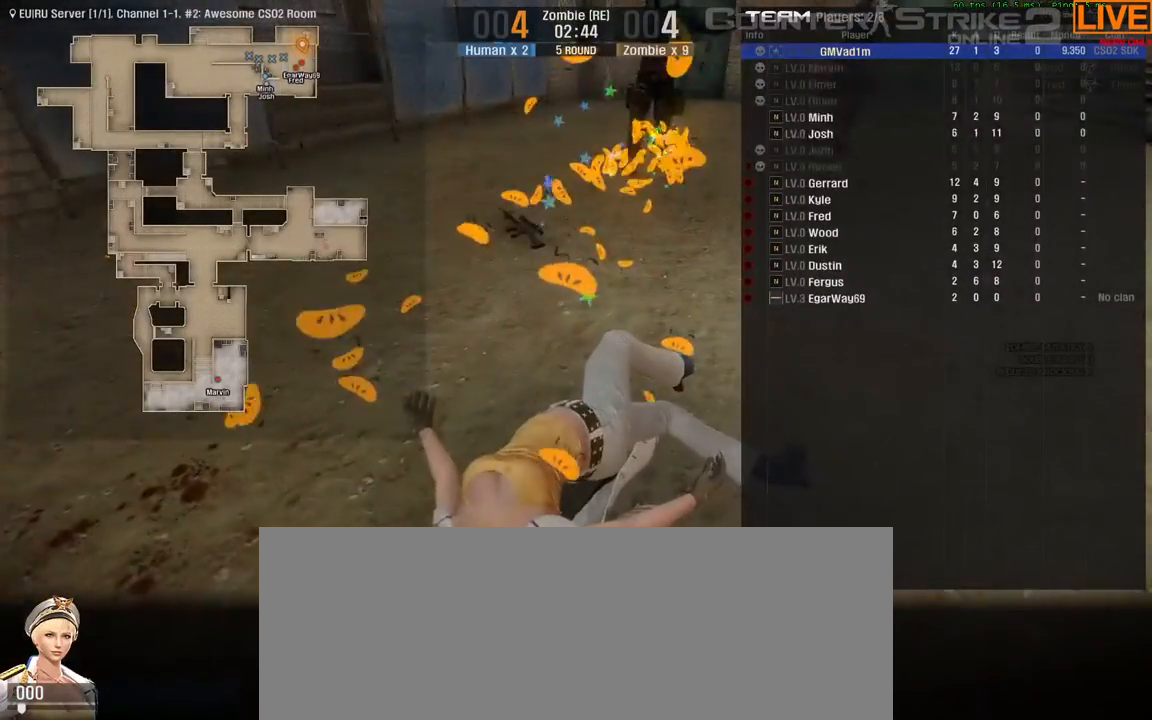
{"keys": ["tab"], "events": [[367, "w", "up"]]}
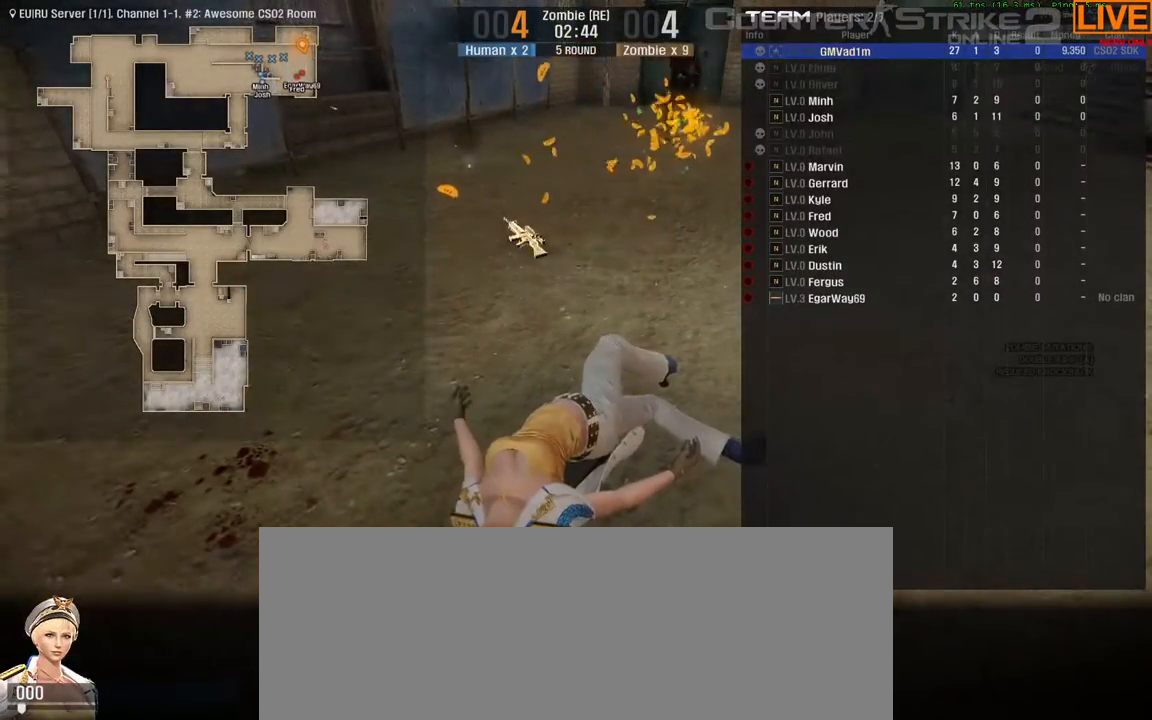
{"keys": ["tab"], "events": []}
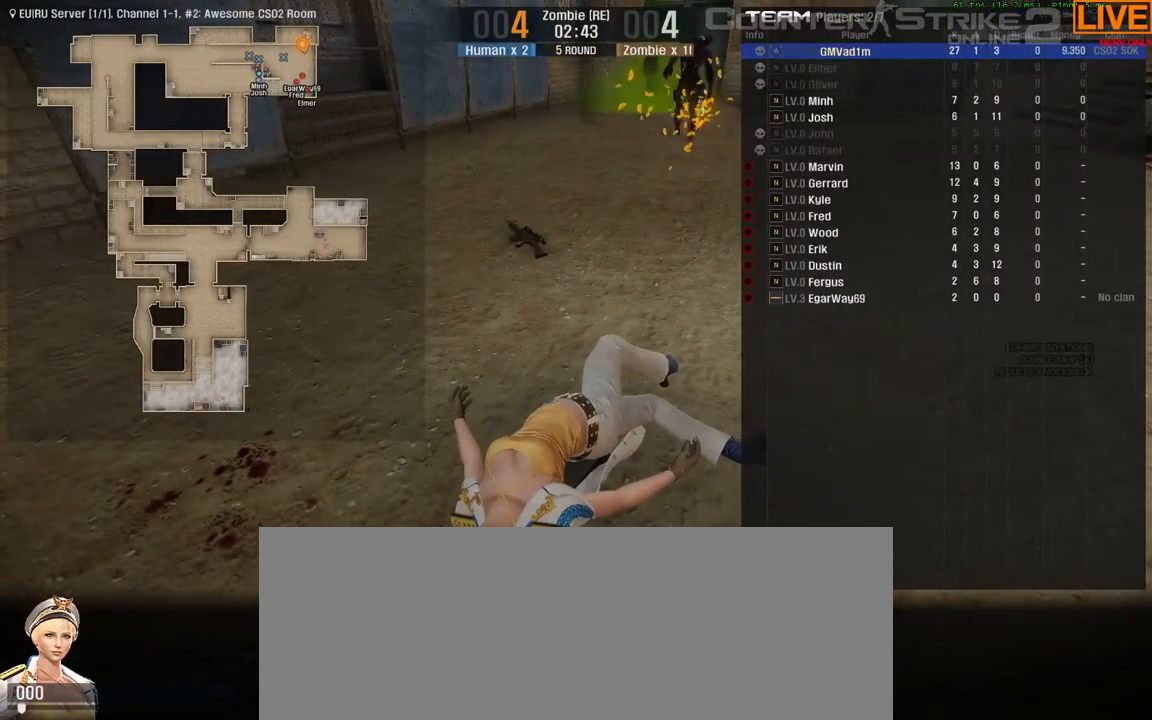
{"keys": ["tab", "w"], "events": [[217, "w", "down"]]}
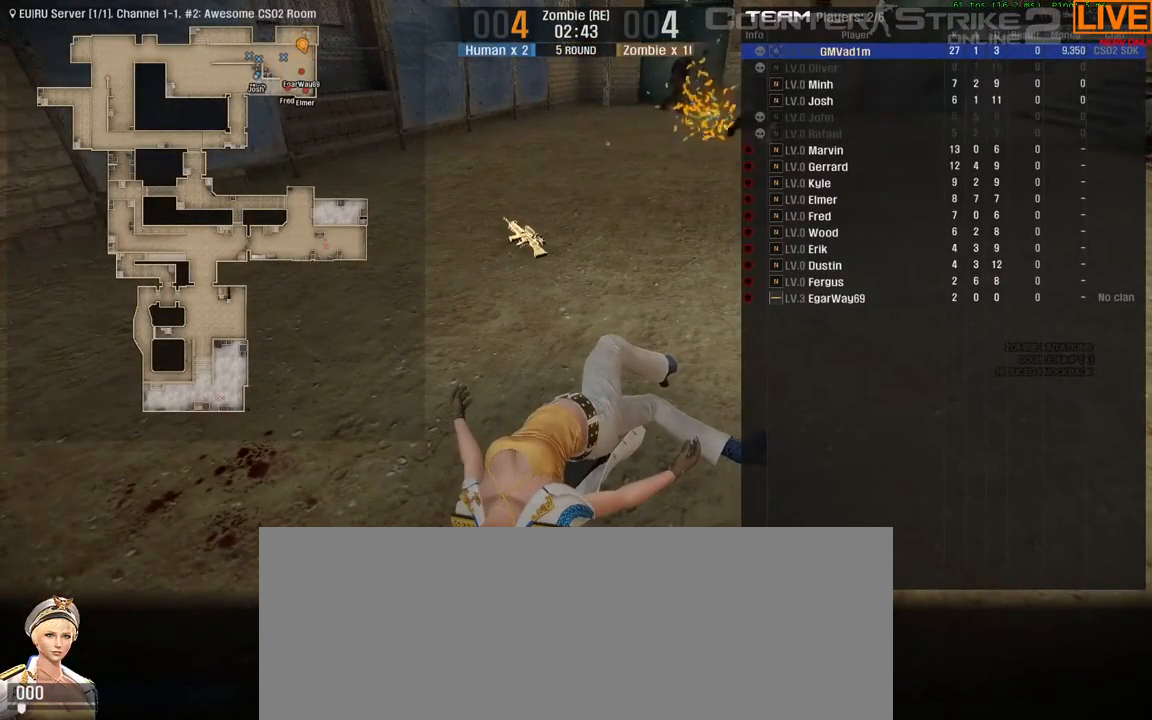
{"keys": ["tab", "w"], "events": []}
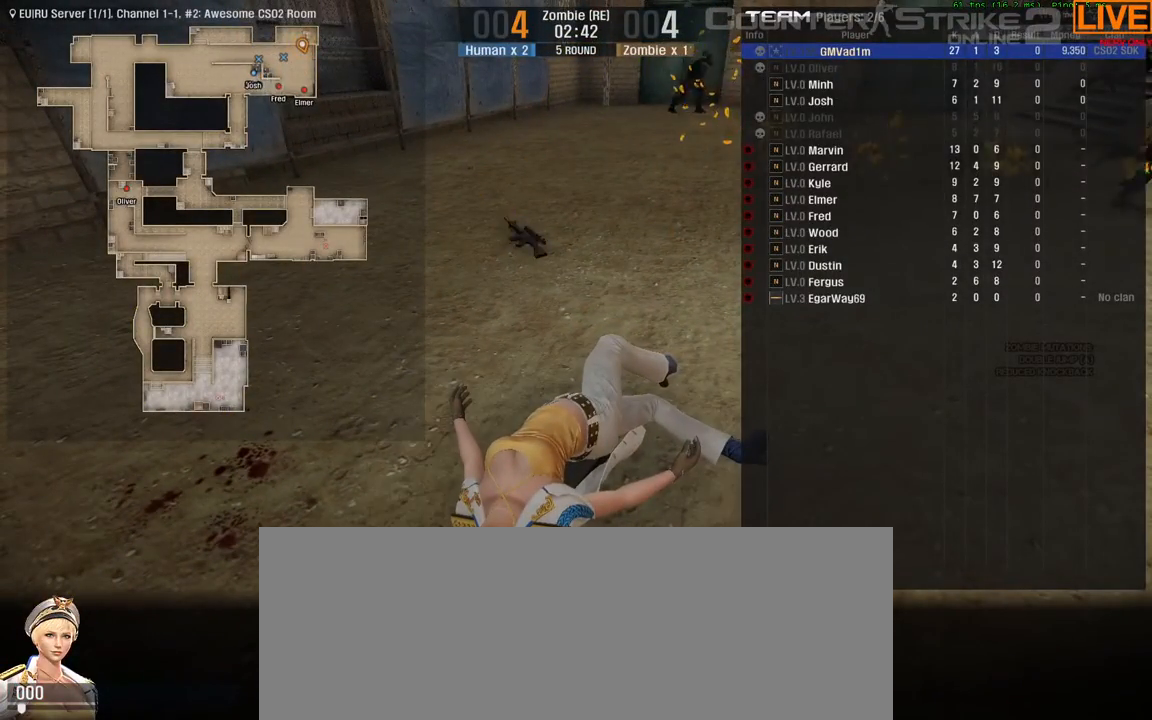
{"keys": ["tab", "w"], "events": [[33, "w", "up"], [400, "w", "down"]]}
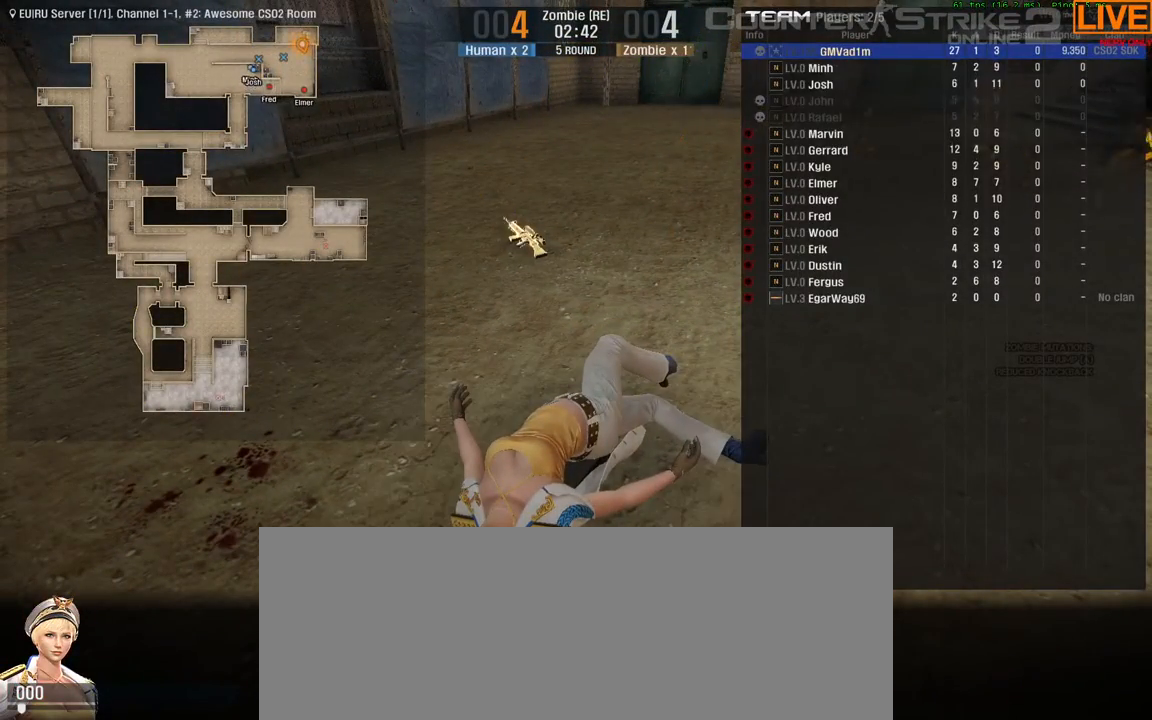
{"keys": ["tab", "w"], "events": []}
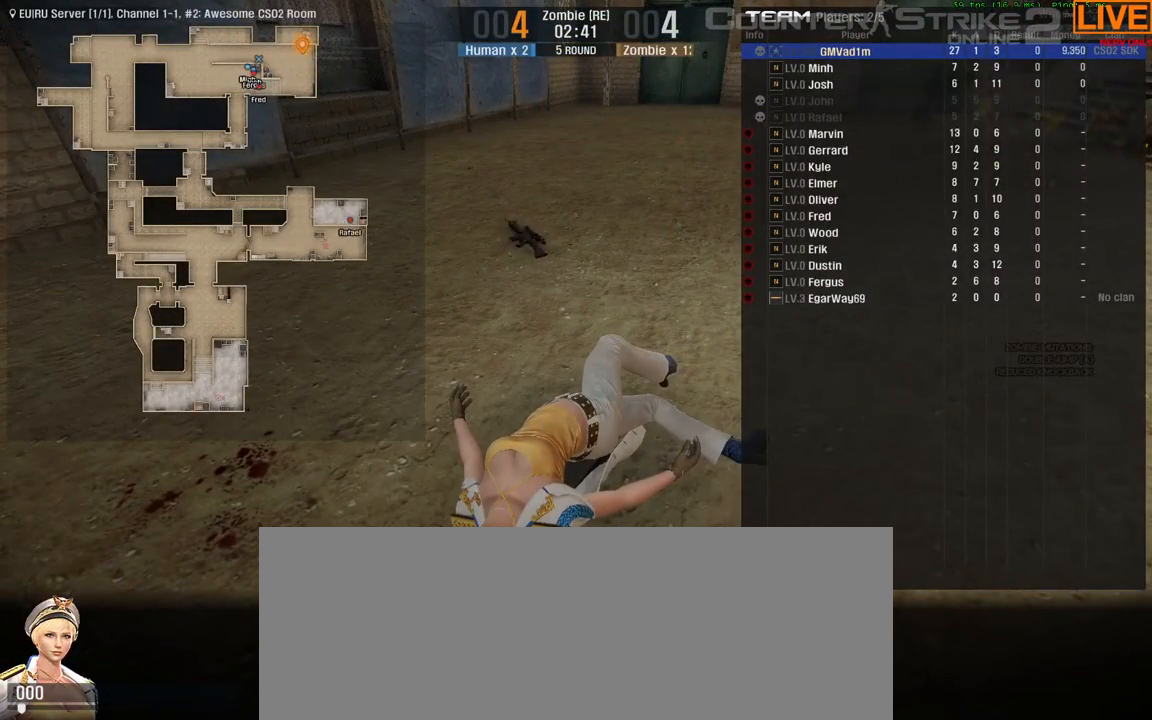
{"keys": ["tab", "w"], "events": []}
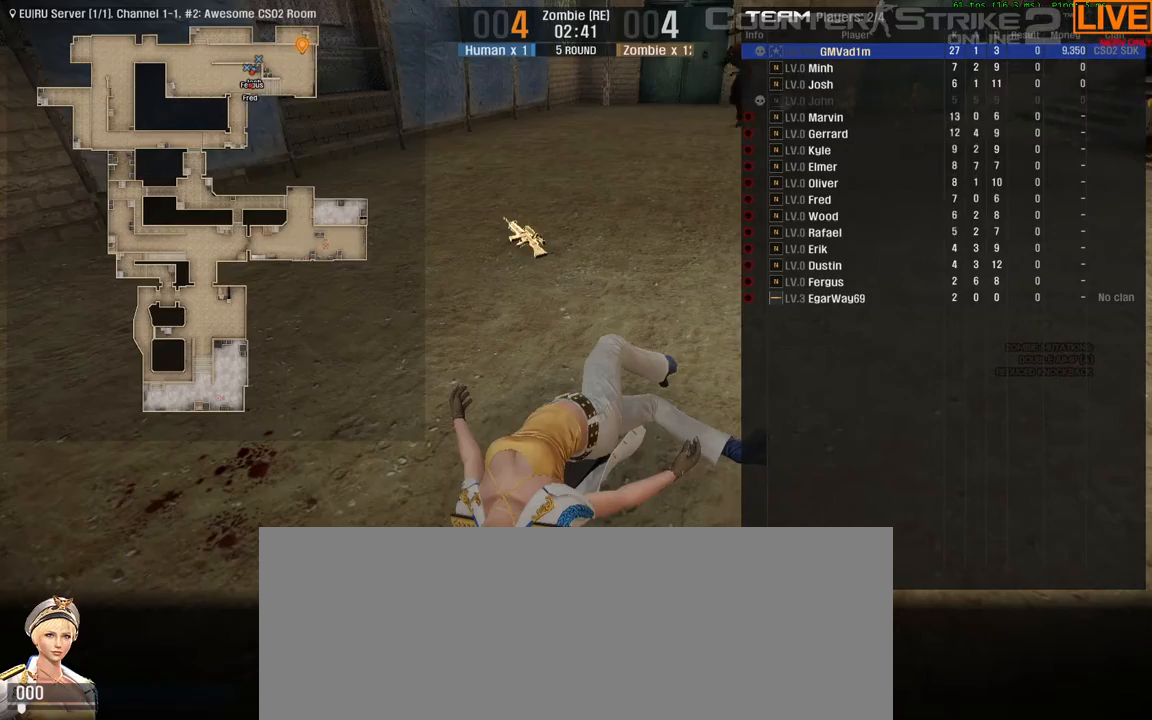
{"keys": ["tab", "w"]}
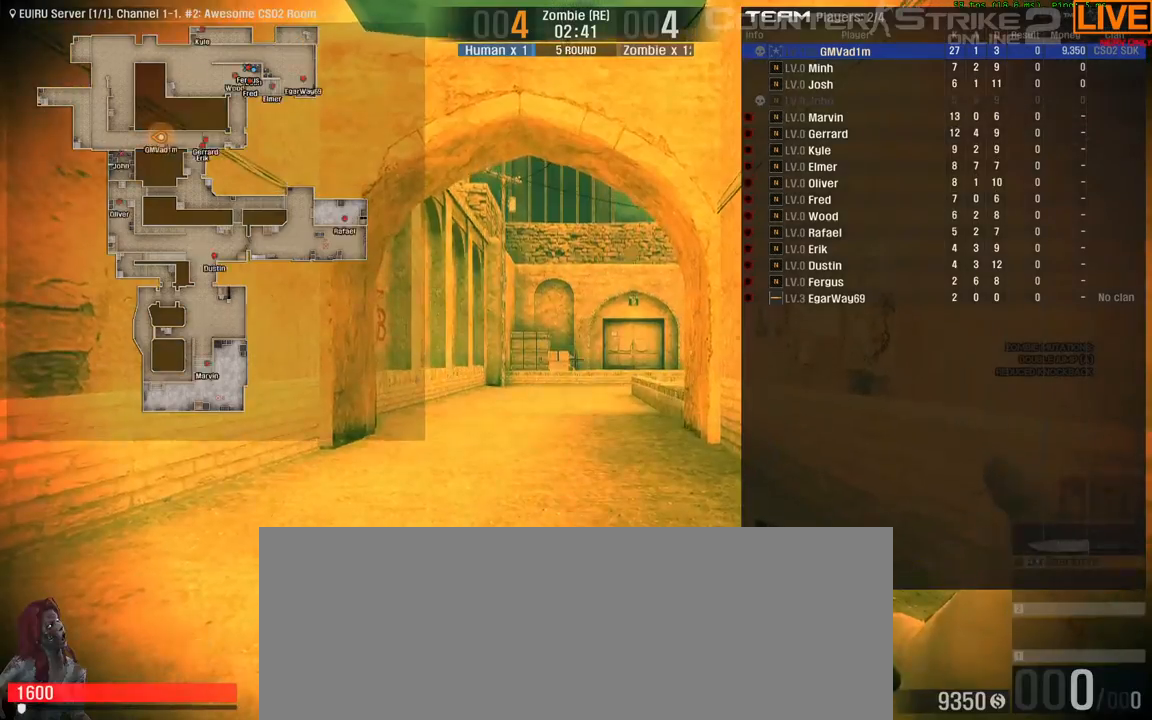
{"keys": ["w"], "events": [[17, "tab", "up"]]}
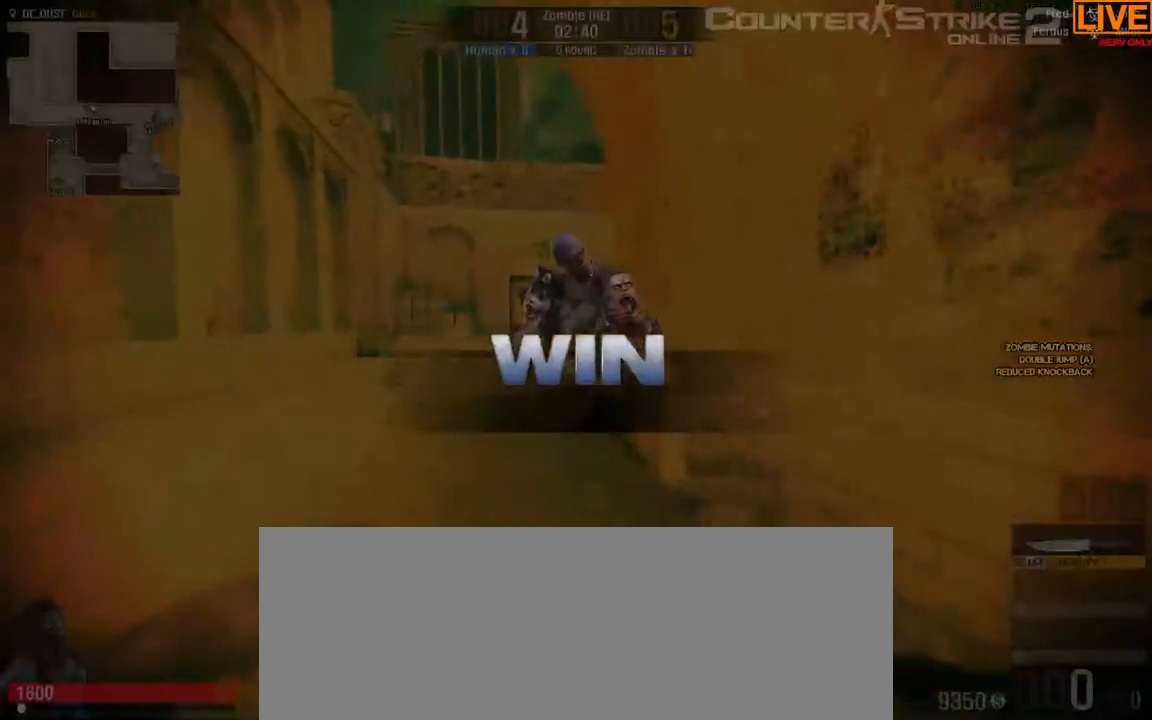
{"keys": ["w"], "events": [[117, "a", "down"], [400, "a", "up"]]}
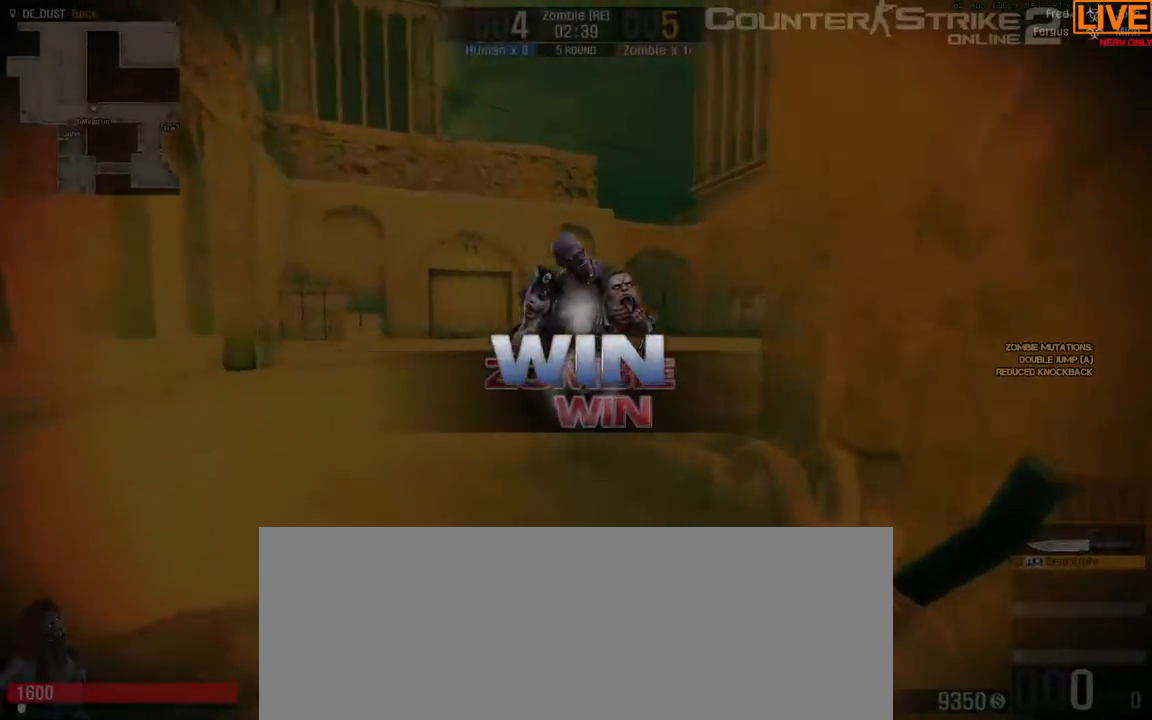
{"keys": ["space", "w"], "events": [[350, "space", "down"]]}
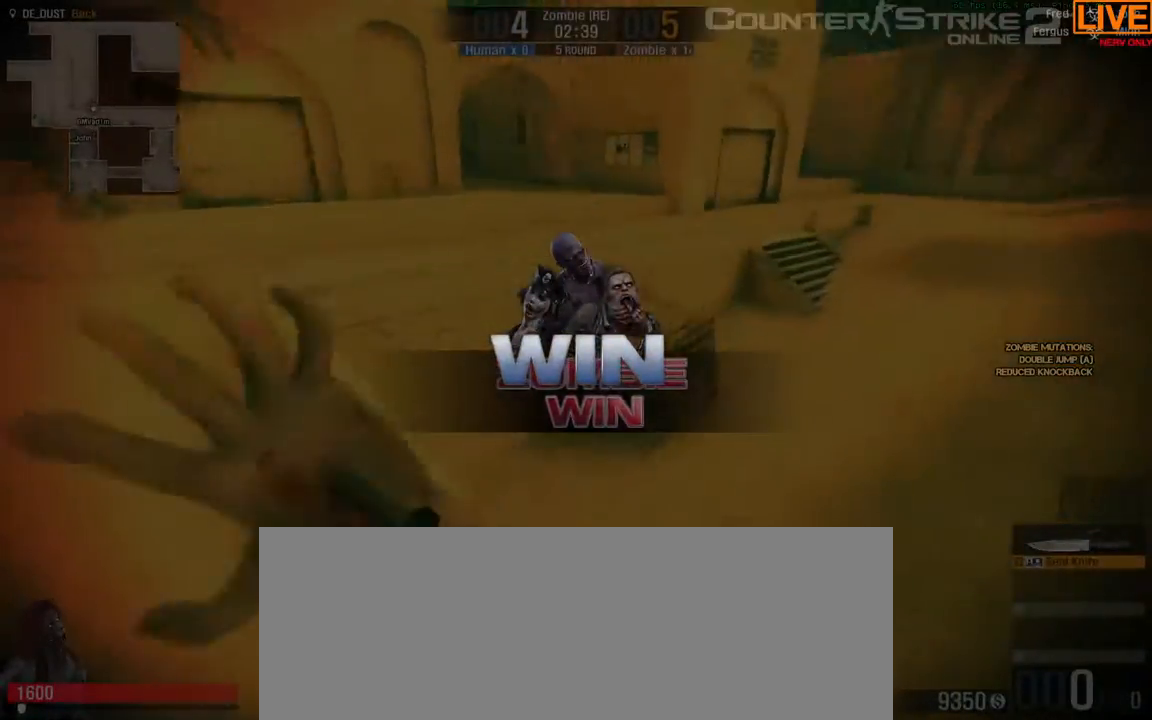
{"keys": ["a", "w"], "events": [[83, "space", "up"], [267, "a", "down"]]}
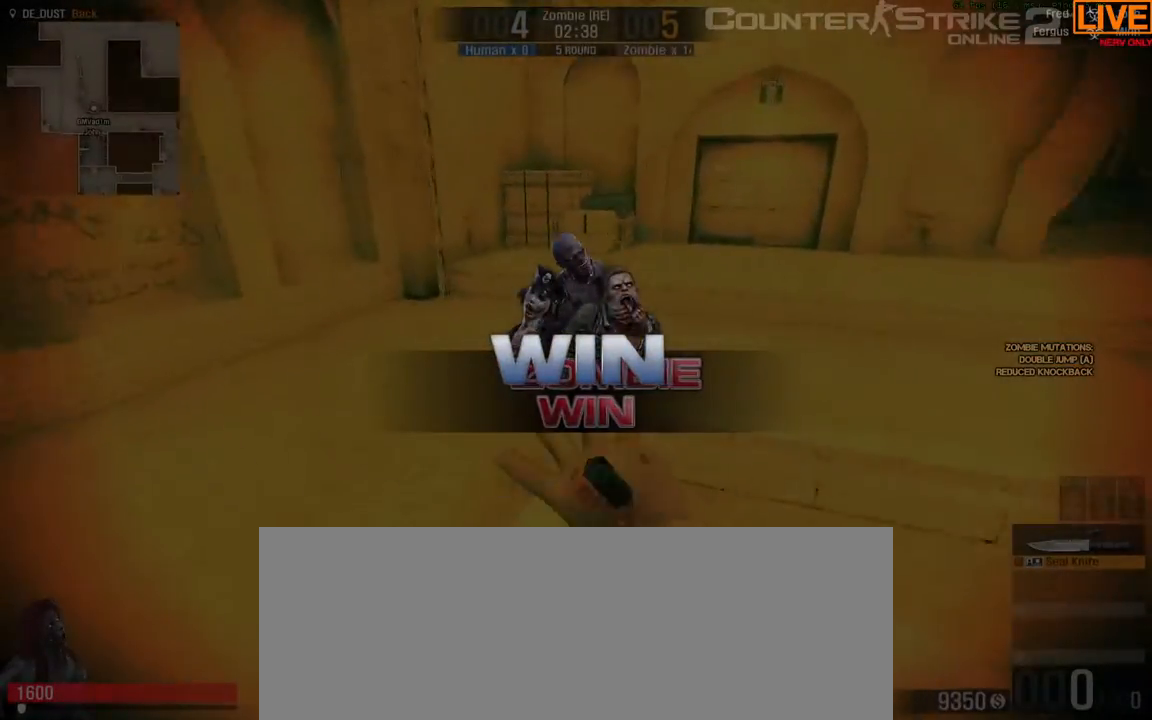
{"keys": ["w"], "events": [[233, "a", "up"]]}